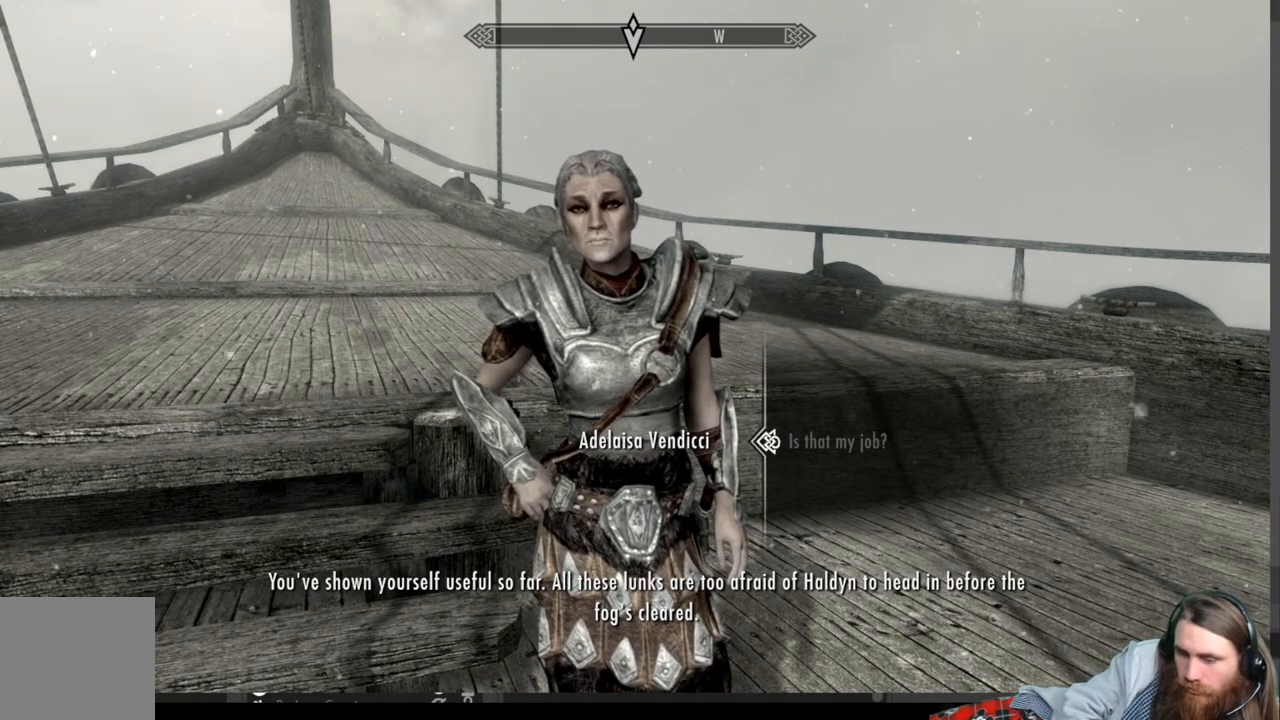
Gameplay with a controller (Xbox layout); each line is a JSON object with the inputs held at the frame after it. "events" lists button and stick changes between this image and that frame as [ms after this image, input, new state], when the widget could be followed in between.
{"buttons": [], "left_stick": "center", "right_stick": "center", "events": [[67, "A", "down"], [217, "A", "up"]]}
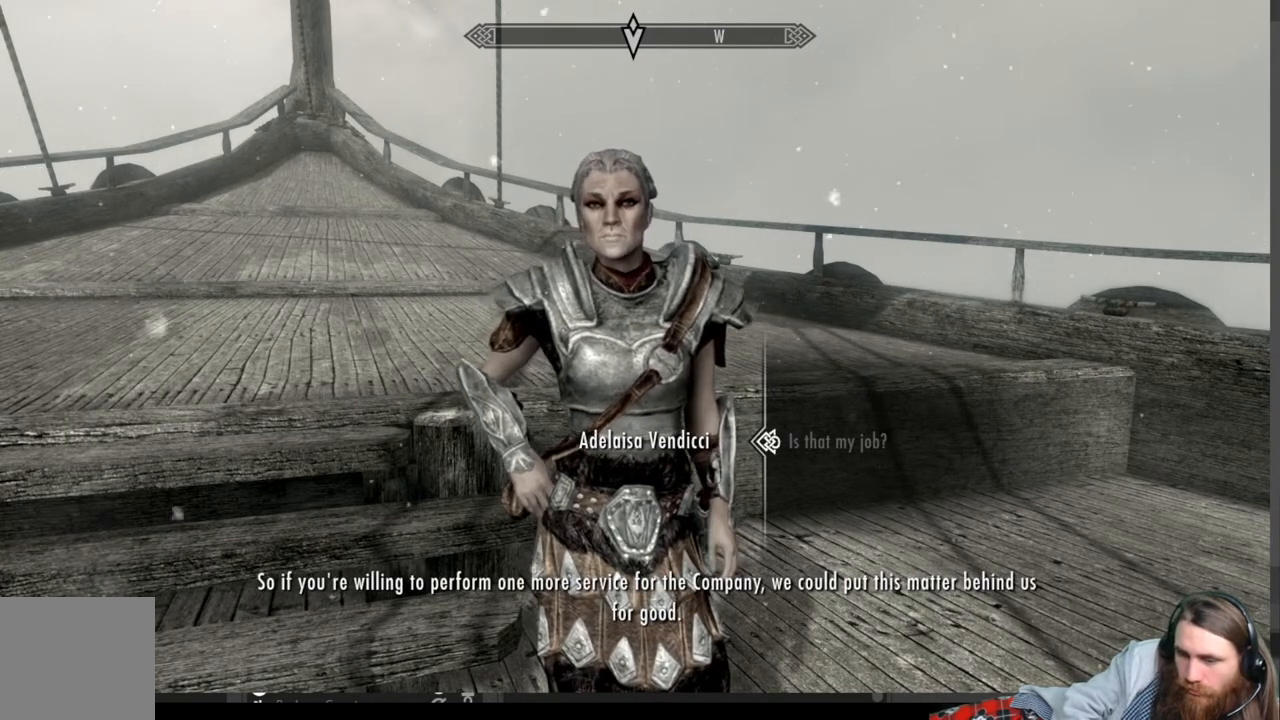
{"buttons": [], "left_stick": "center", "right_stick": "center", "events": []}
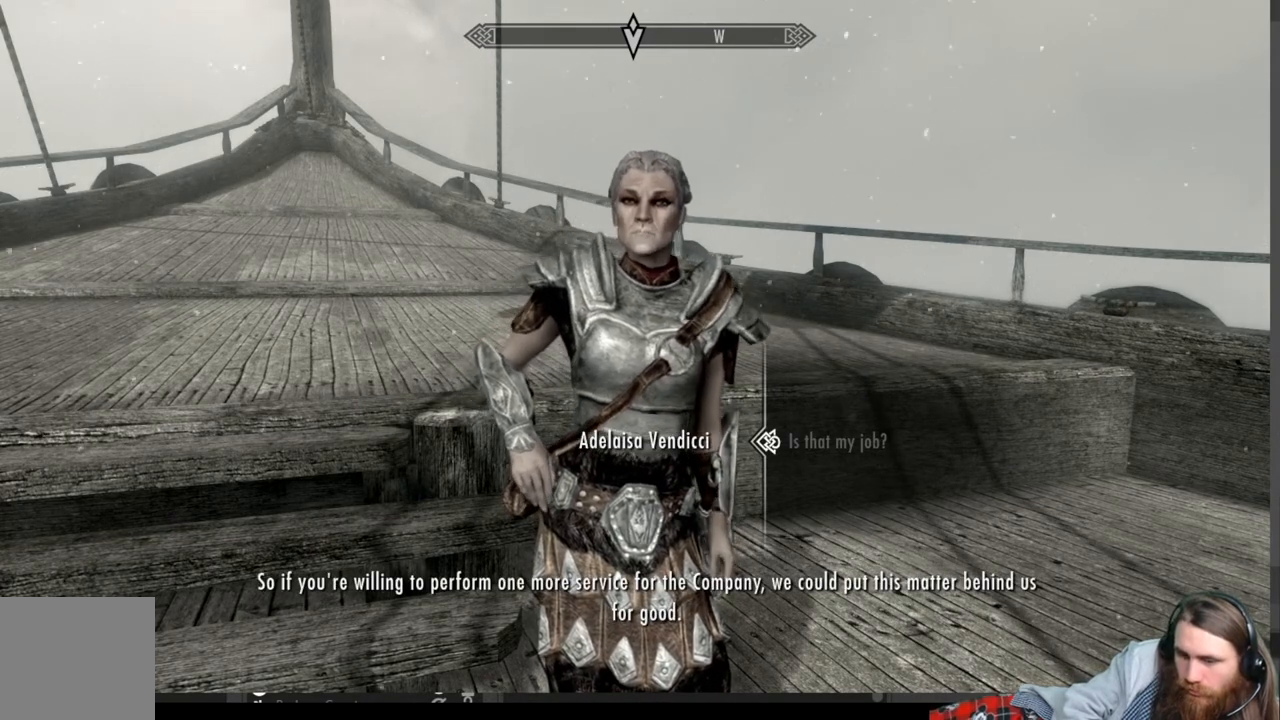
{"buttons": [], "left_stick": "center", "right_stick": "center", "events": []}
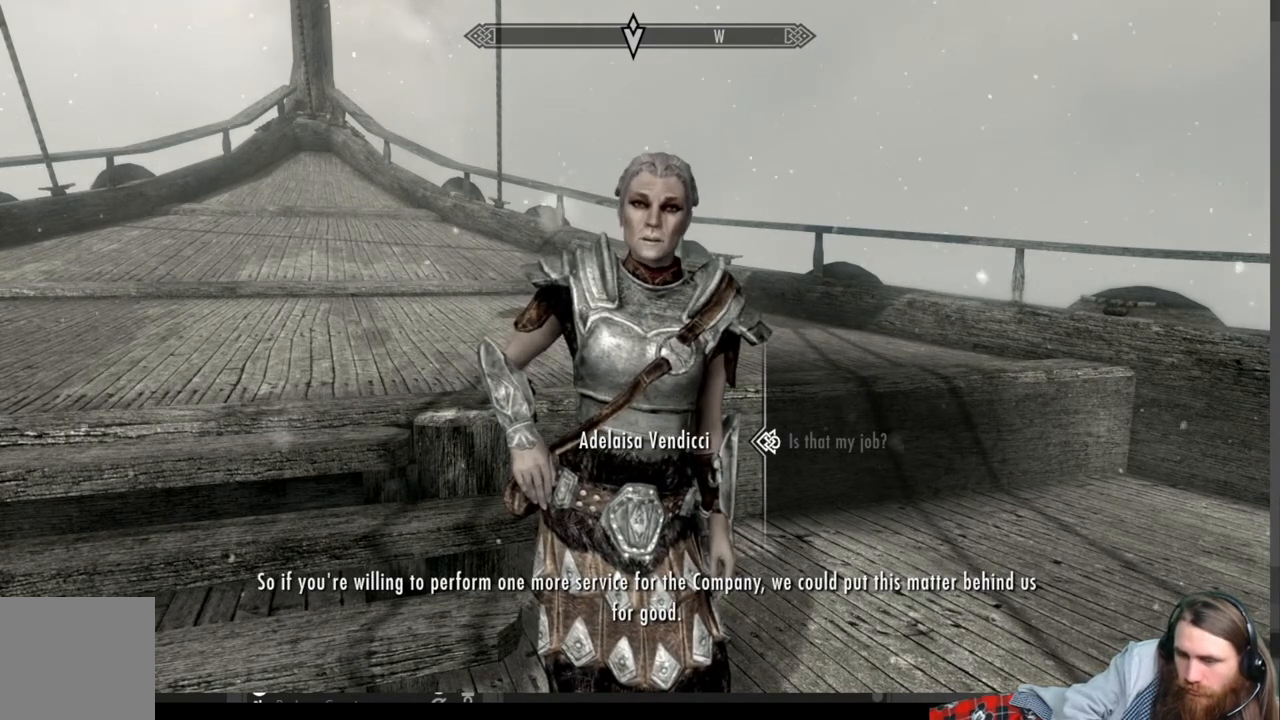
{"buttons": [], "left_stick": "center", "right_stick": "center", "events": []}
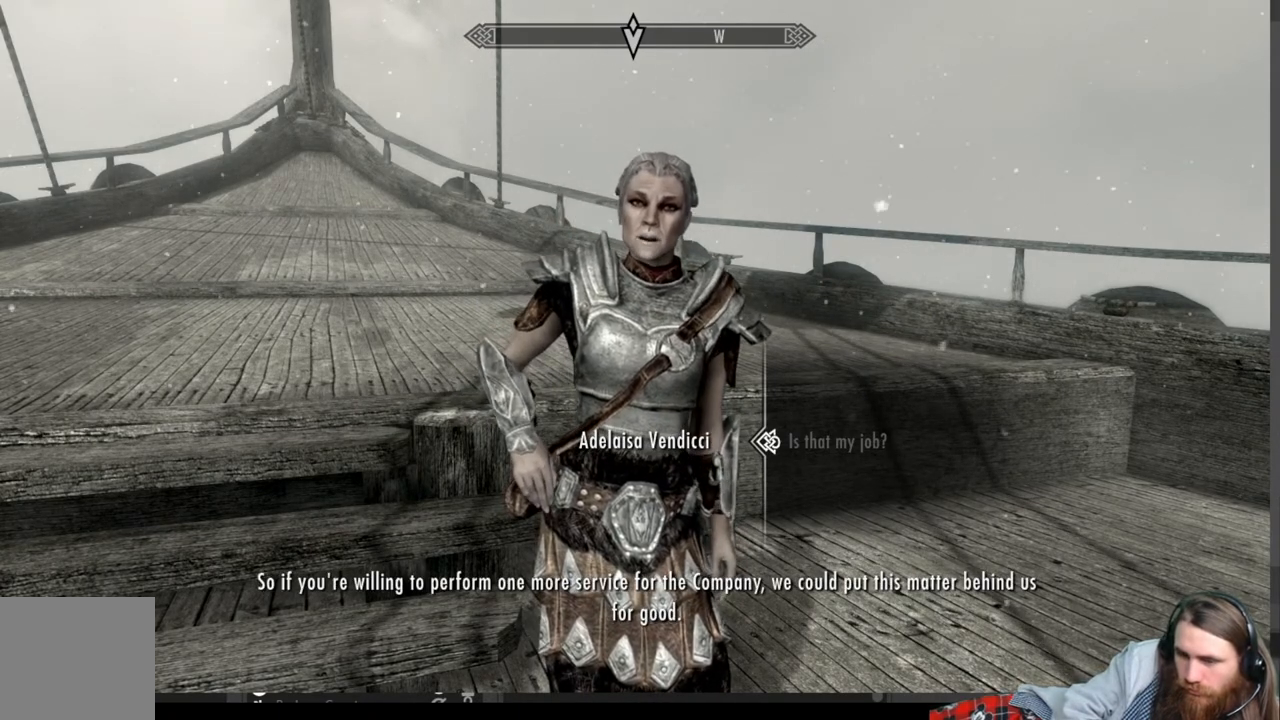
{"buttons": [], "left_stick": "center", "right_stick": "center", "events": []}
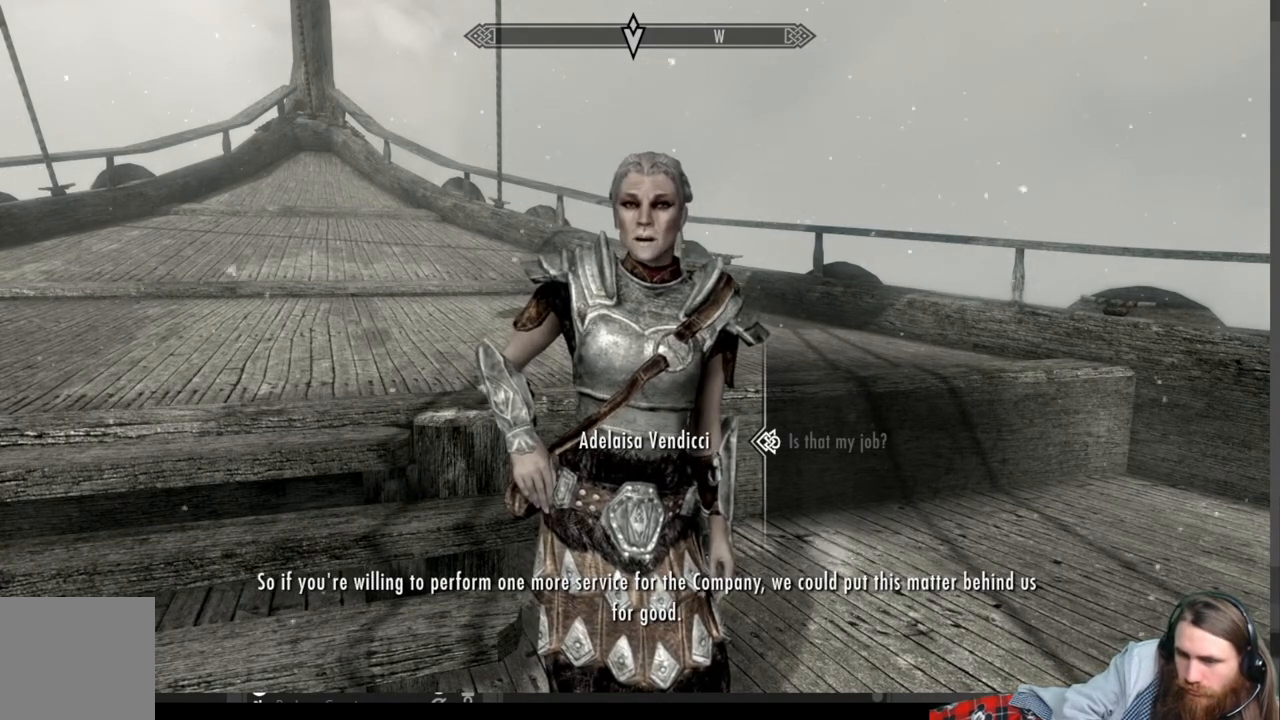
{"buttons": [], "left_stick": "center", "right_stick": "center", "events": []}
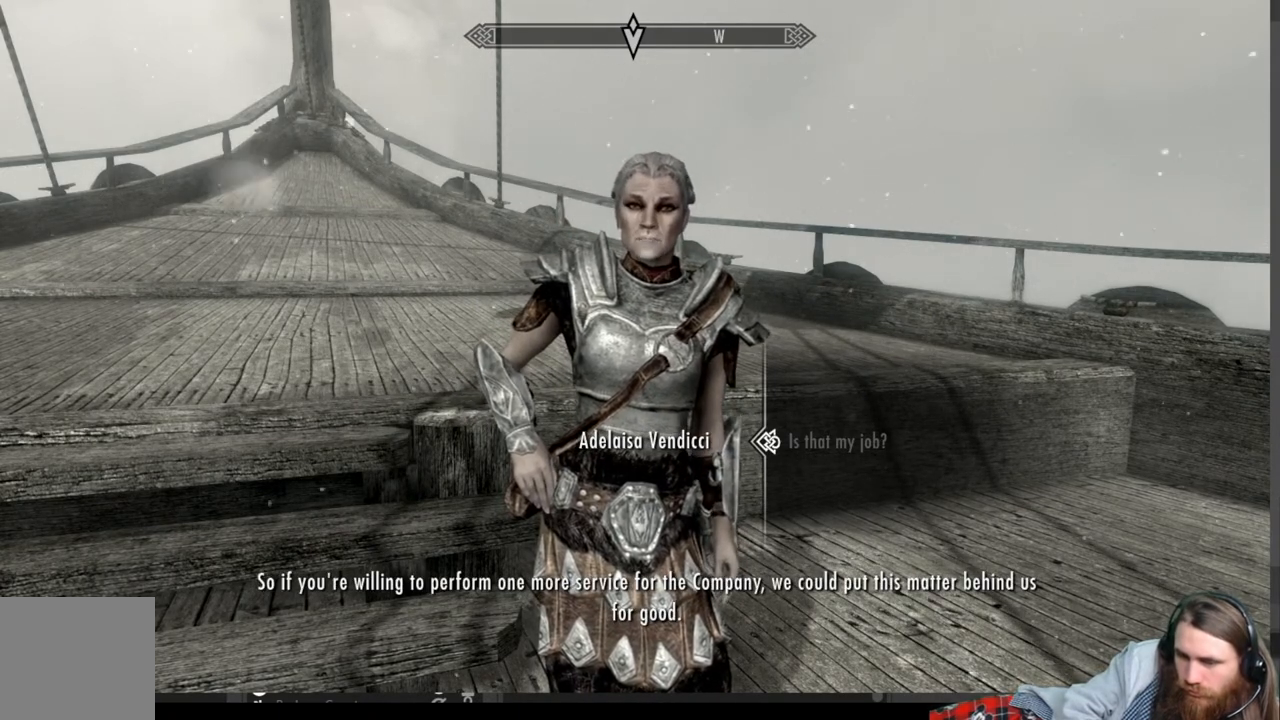
{"buttons": [], "left_stick": "center", "right_stick": "center", "events": []}
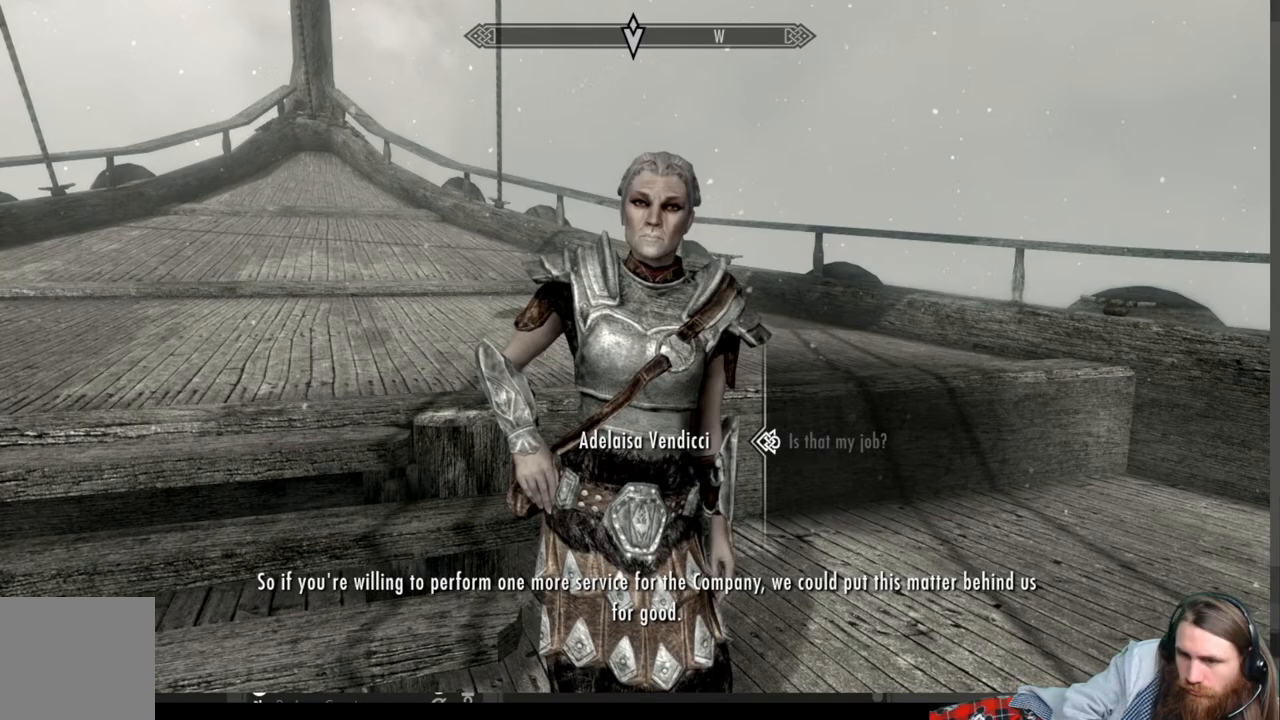
{"buttons": ["A"], "left_stick": "center", "right_stick": "center", "events": [[417, "A", "down"]]}
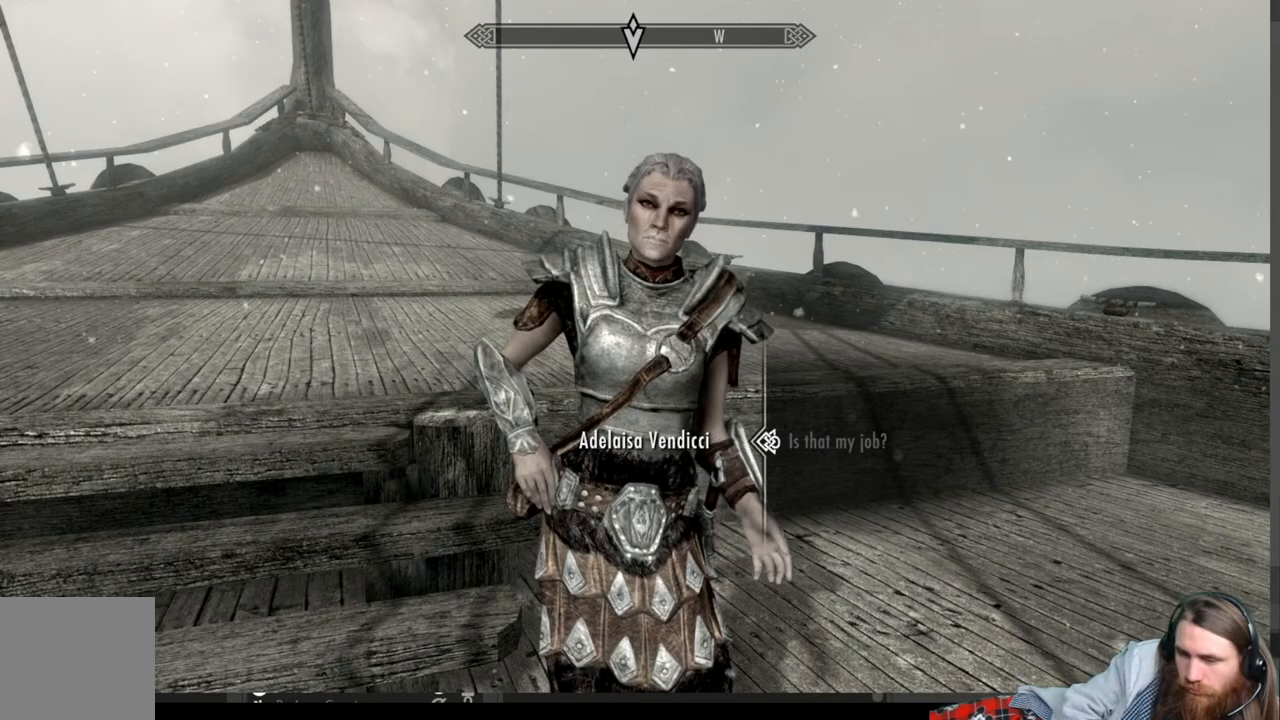
{"buttons": [], "left_stick": "center", "right_stick": "center", "events": [[83, "A", "up"]]}
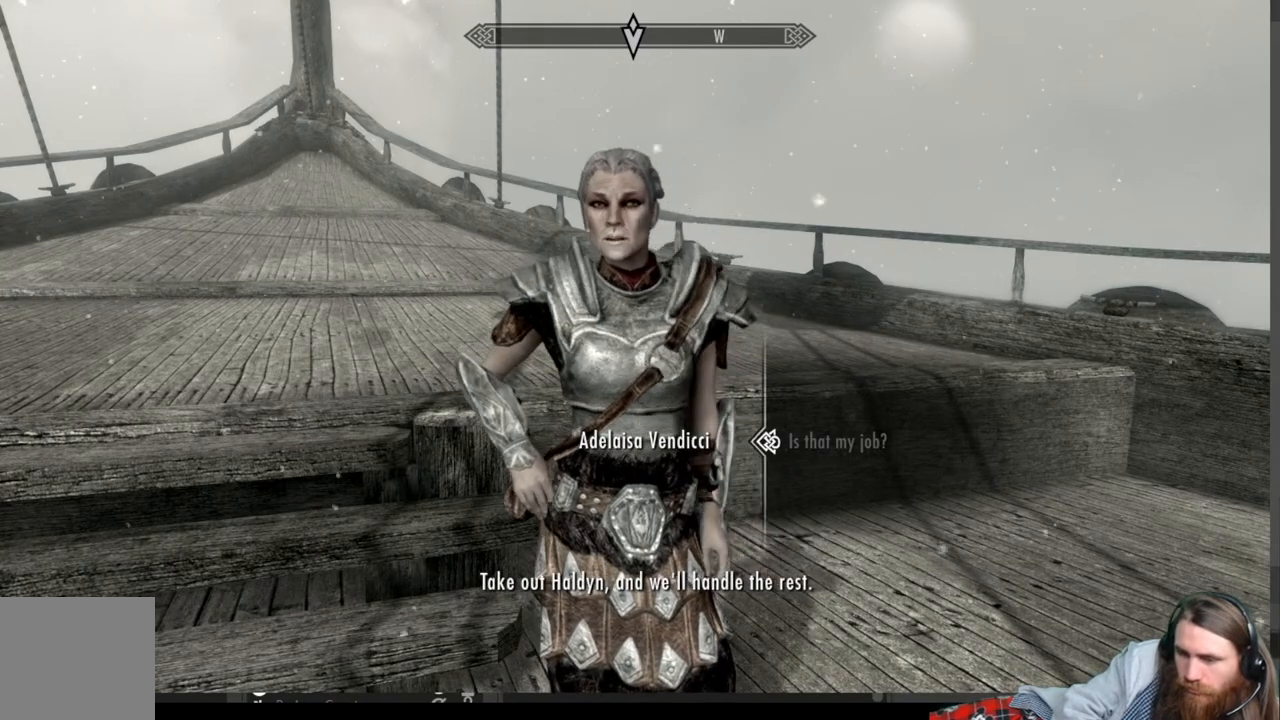
{"buttons": [], "left_stick": "center", "right_stick": "center", "events": []}
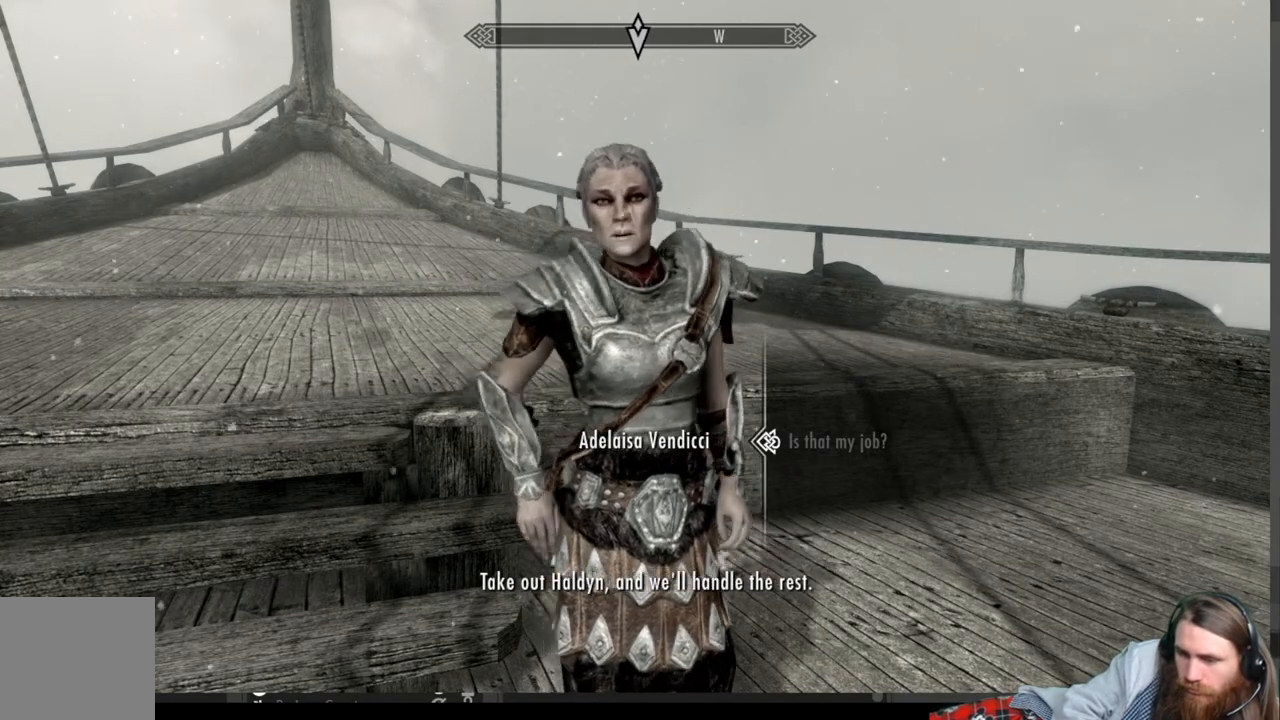
{"buttons": [], "left_stick": "center", "right_stick": "center", "events": []}
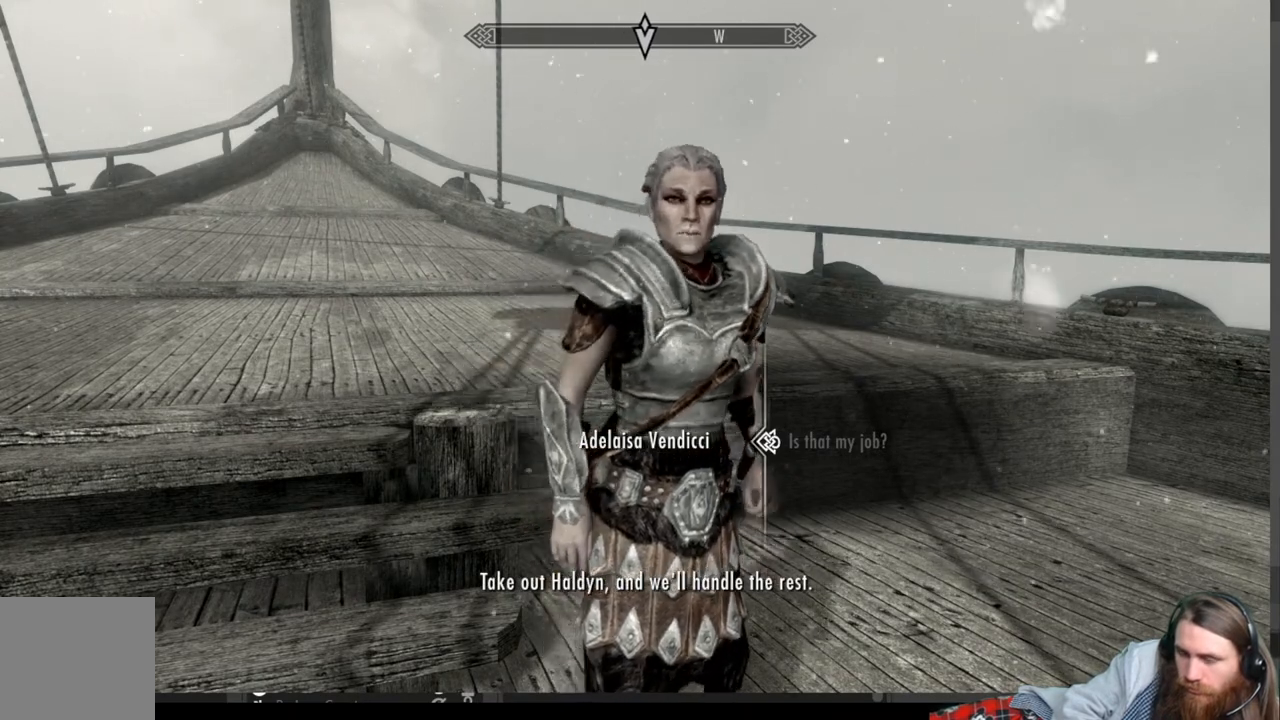
{"buttons": [], "left_stick": "center", "right_stick": "center", "events": []}
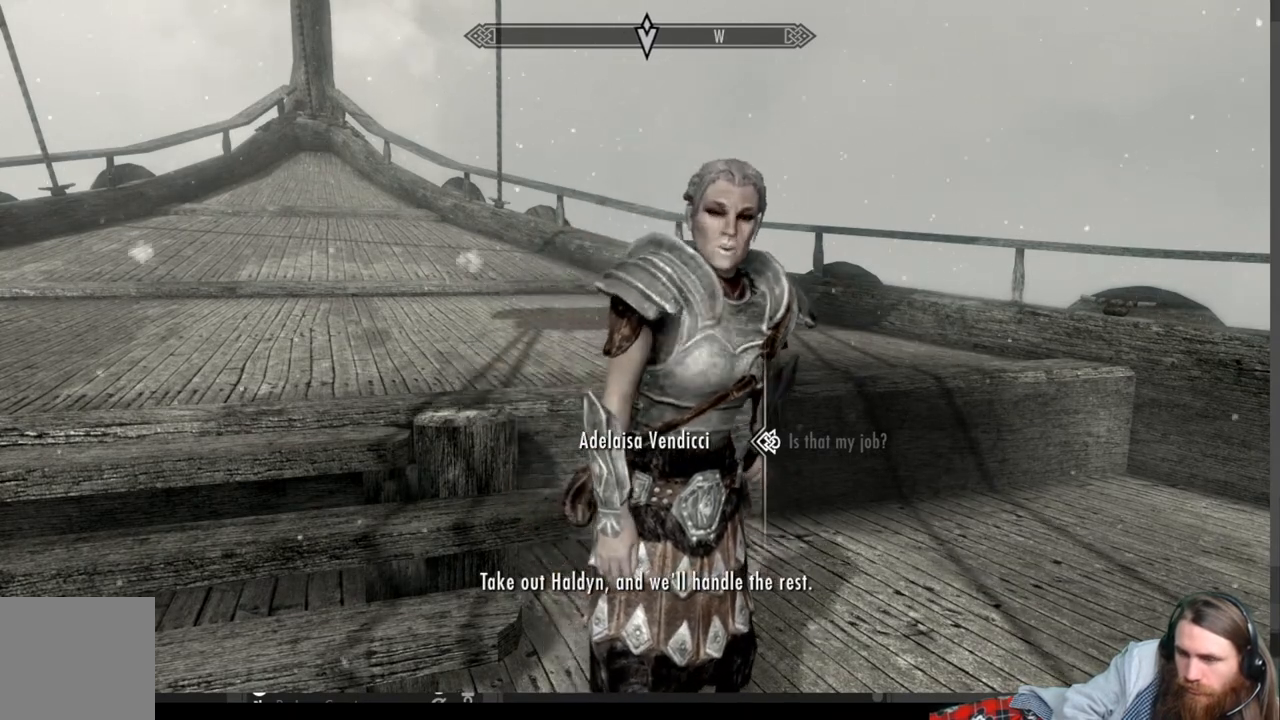
{"buttons": [], "left_stick": "center", "right_stick": "center", "events": [[233, "A", "down"], [467, "A", "up"]]}
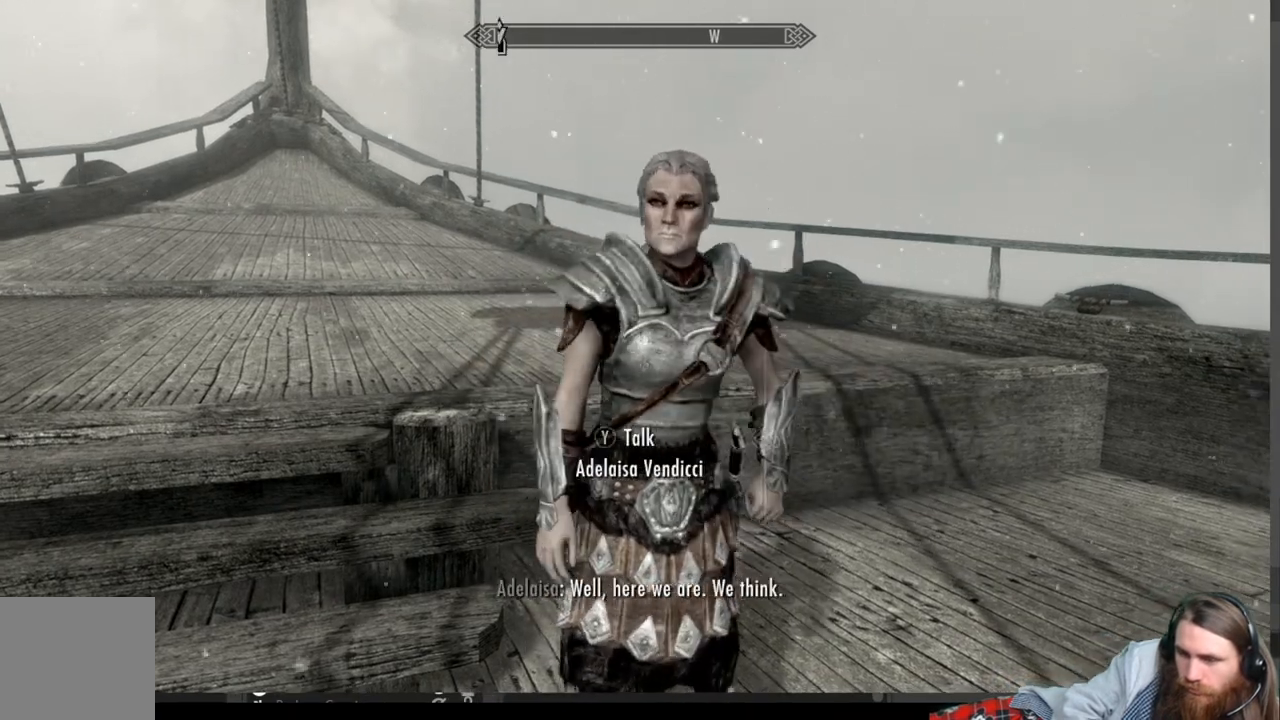
{"buttons": [], "left_stick": "center", "right_stick": "center", "events": []}
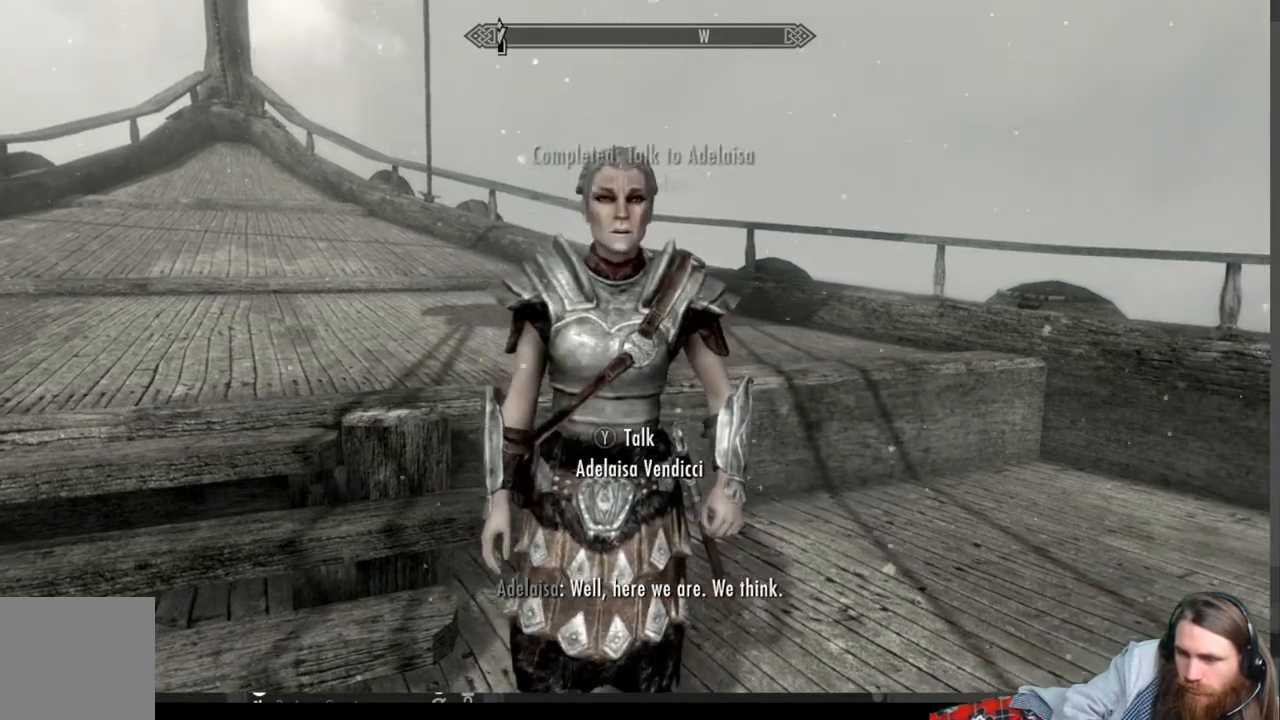
{"buttons": [], "left_stick": "center", "right_stick": "center", "events": []}
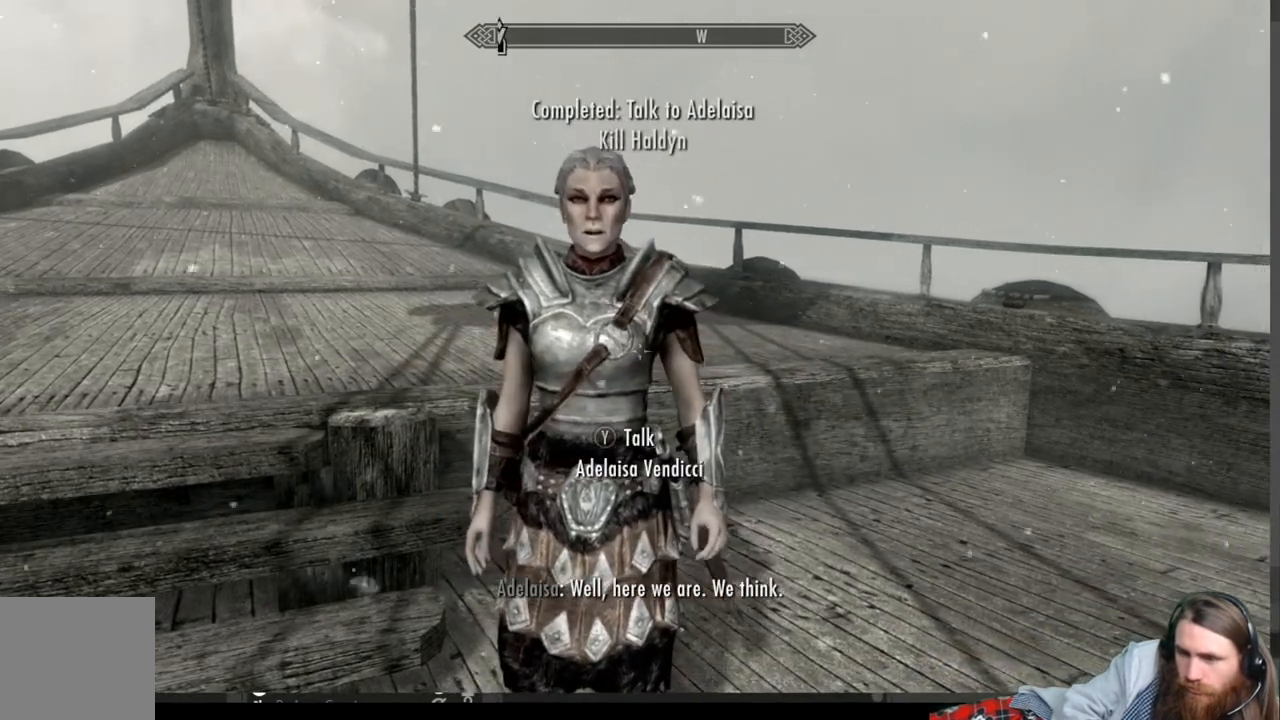
{"buttons": [], "left_stick": "down-right", "right_stick": "left", "events": [[150, "right_stick", "left"], [267, "left_stick", "down-right"]]}
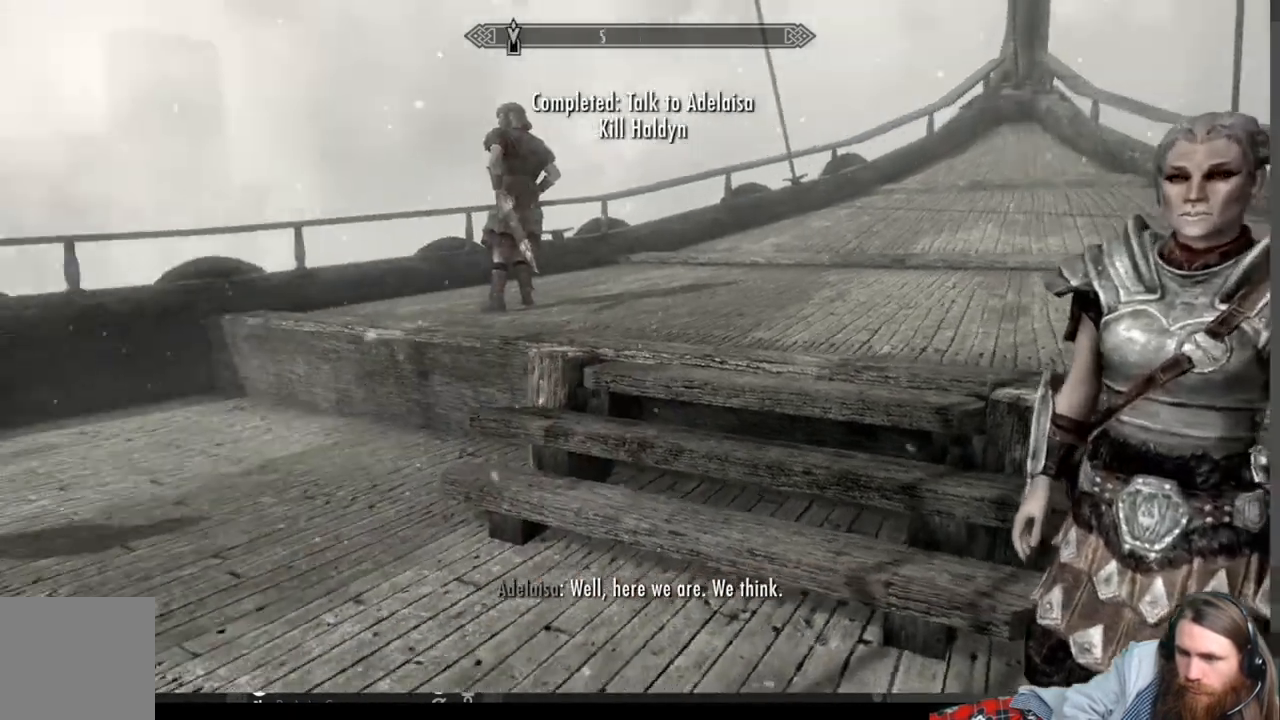
{"buttons": [], "left_stick": "center", "right_stick": "center", "events": [[250, "right_stick", "center"], [283, "left_stick", "center"]]}
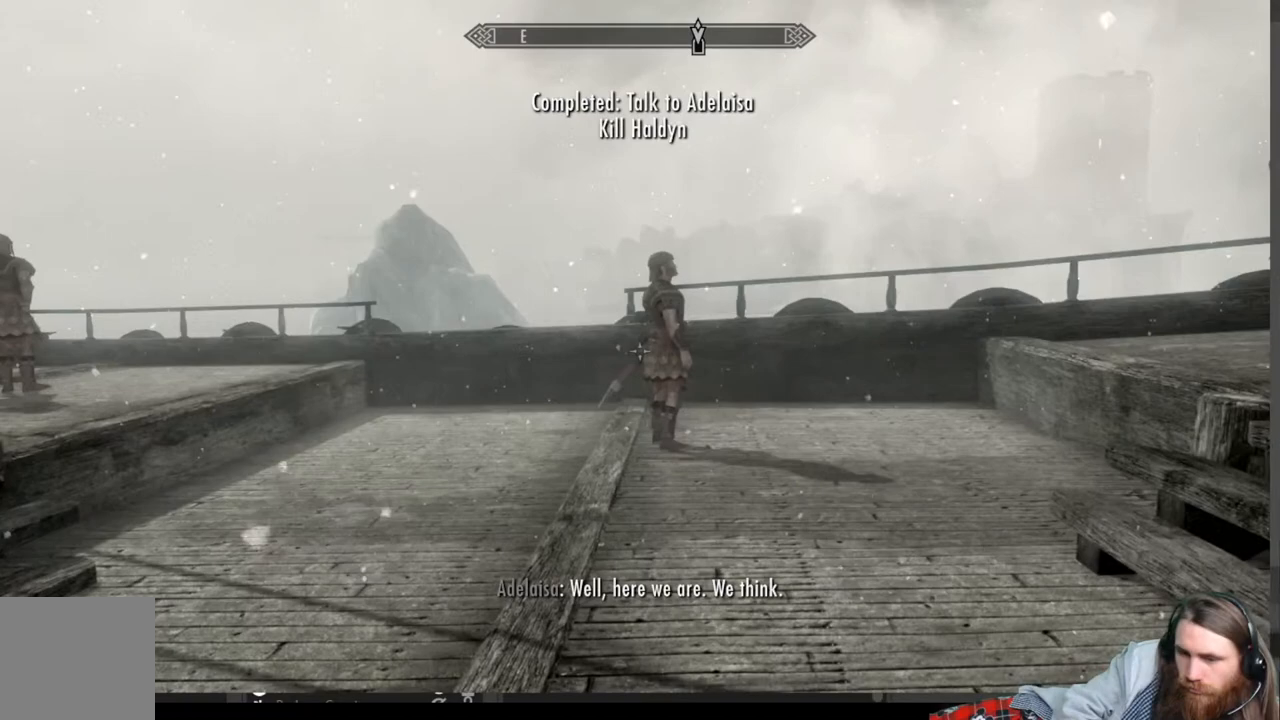
{"buttons": [], "left_stick": "center", "right_stick": "center", "events": [[100, "B", "down"], [267, "B", "up"]]}
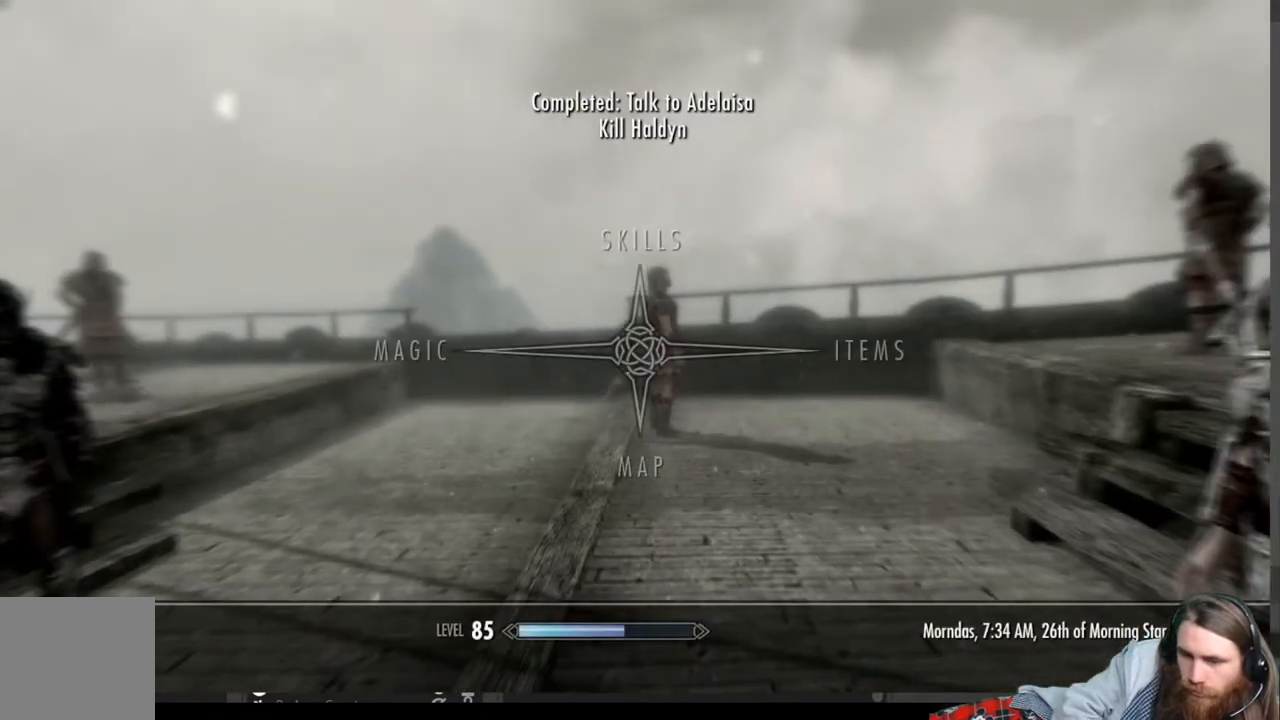
{"buttons": [], "left_stick": "center", "right_stick": "center", "events": []}
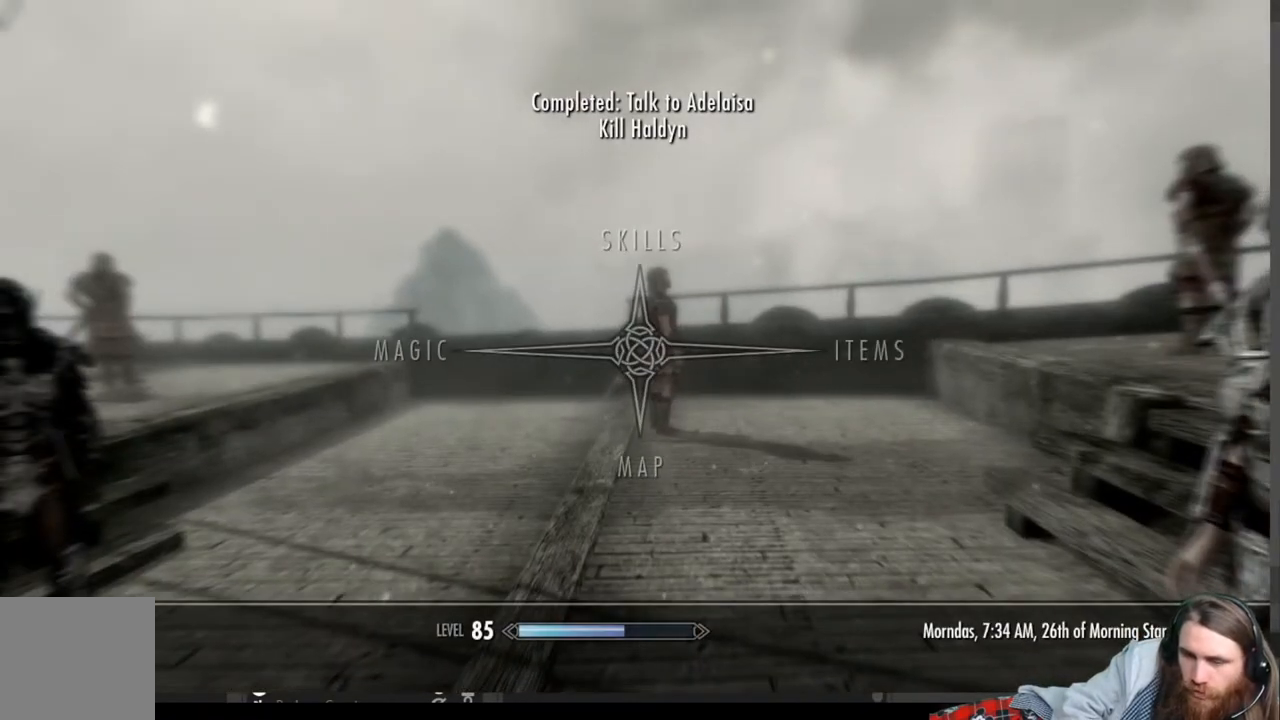
{"buttons": [], "left_stick": "center", "right_stick": "center", "events": [[133, "DPAD_RIGHT", "down"], [283, "DPAD_RIGHT", "up"]]}
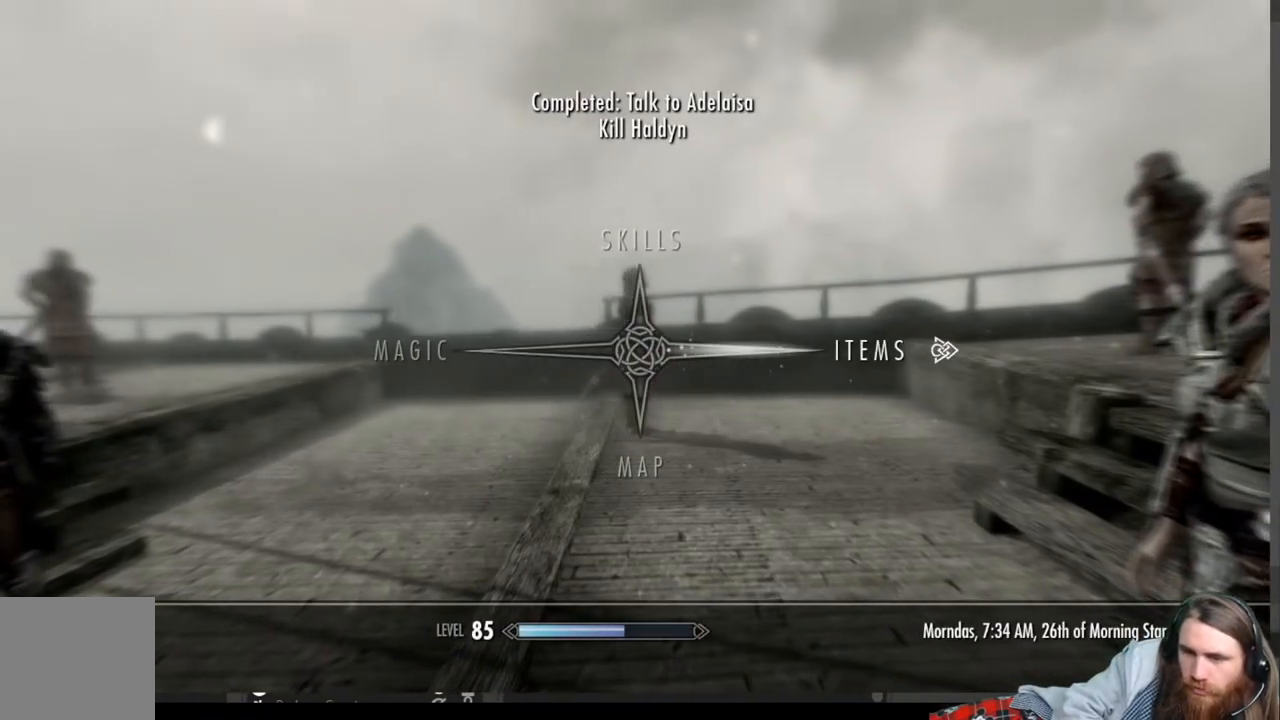
{"buttons": [], "left_stick": "center", "right_stick": "center", "events": []}
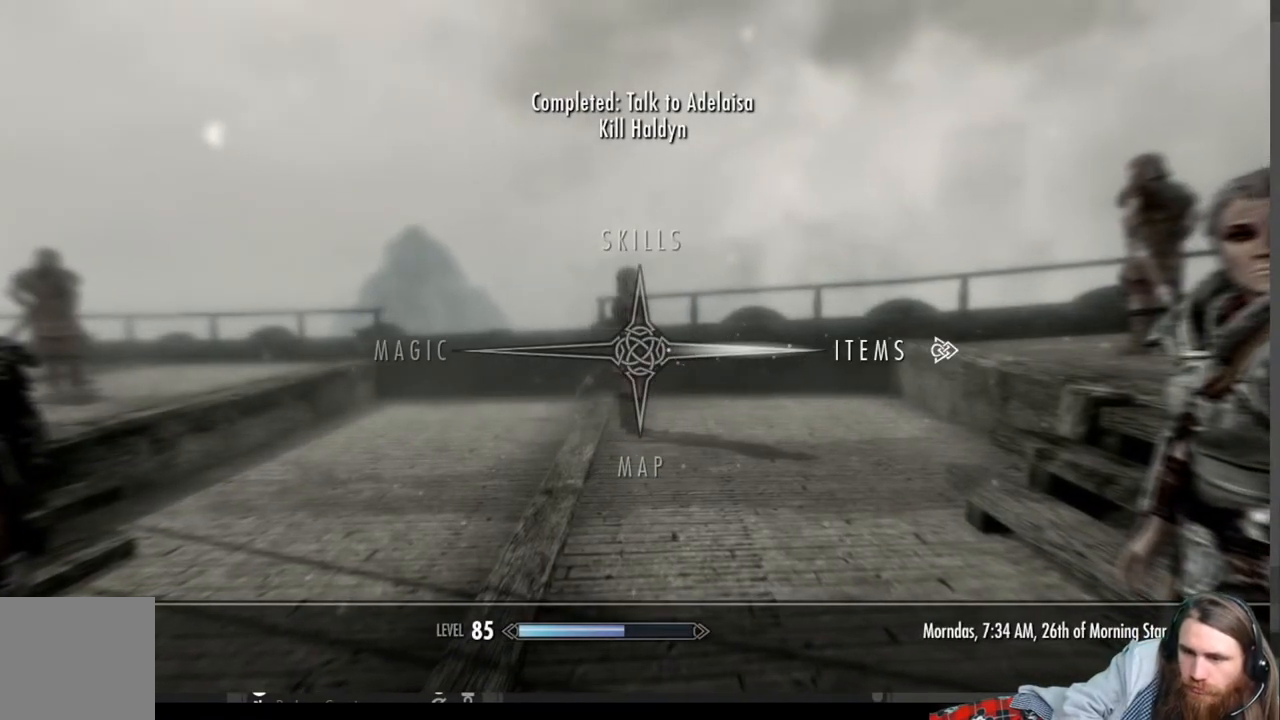
{"buttons": [], "left_stick": "center", "right_stick": "center", "events": [[217, "A", "down"], [400, "A", "up"]]}
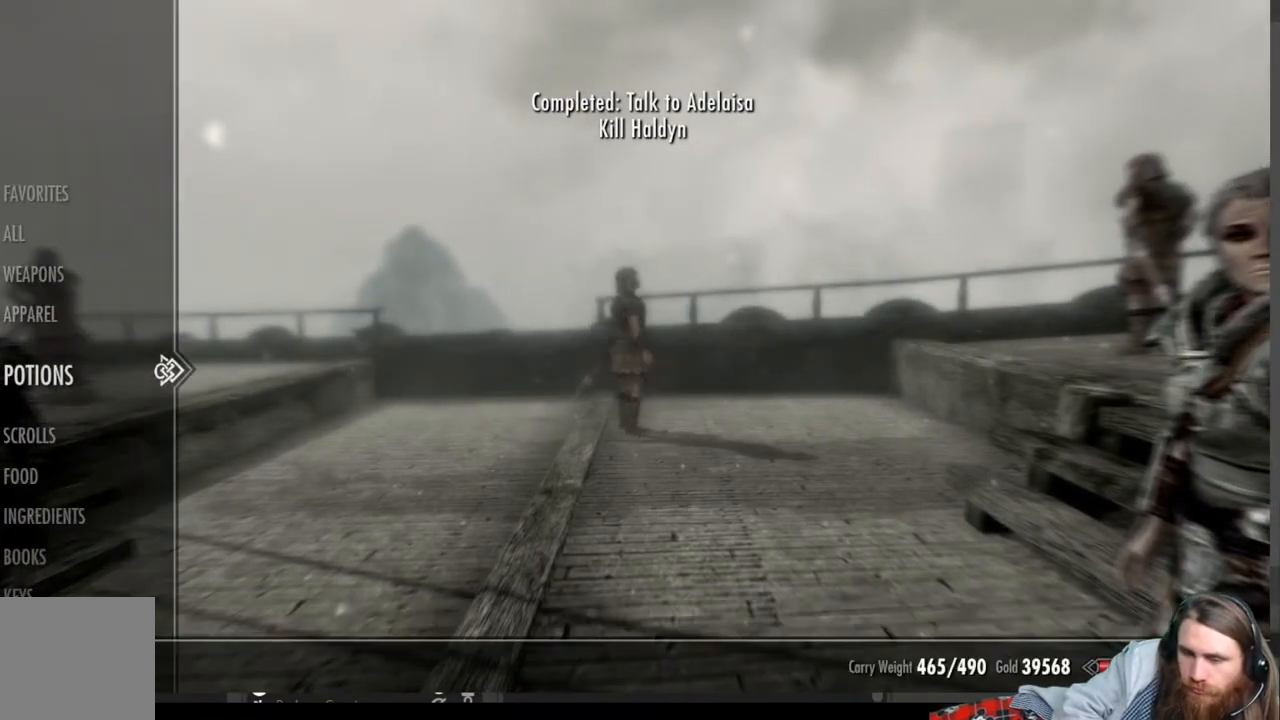
{"buttons": ["DPAD_DOWN"], "left_stick": "center", "right_stick": "center", "events": [[500, "DPAD_DOWN", "down"]]}
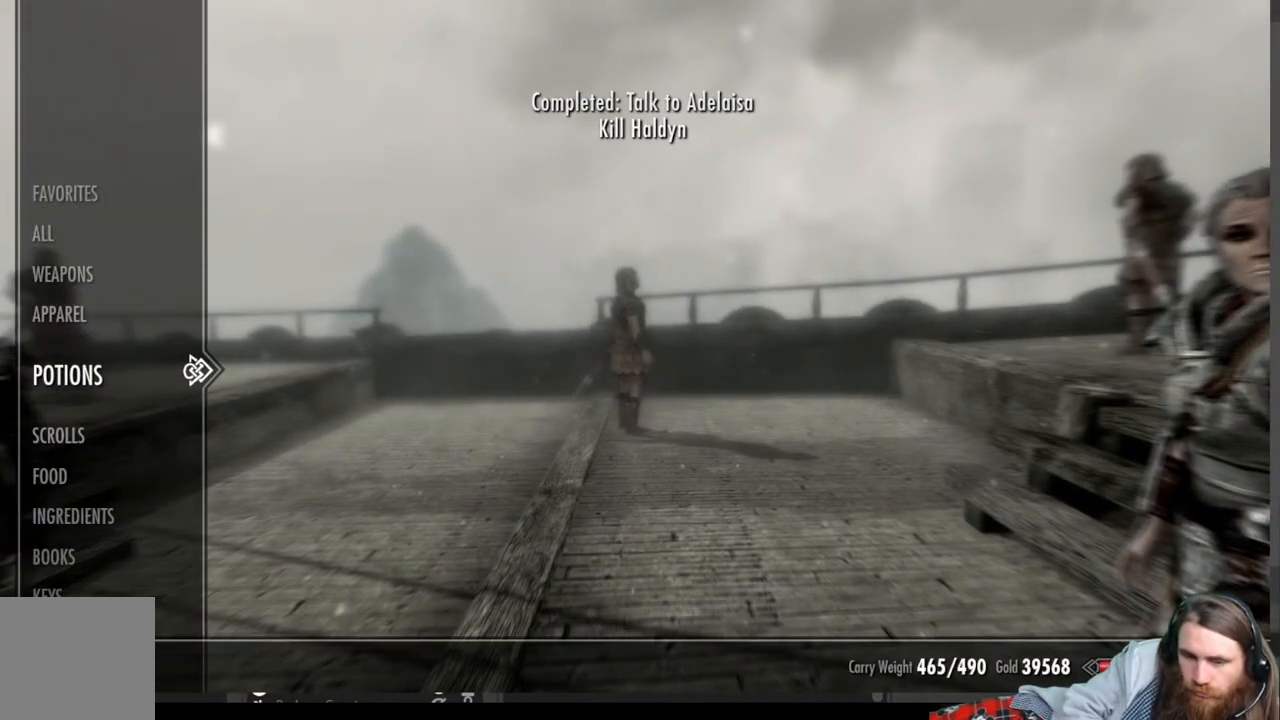
{"buttons": ["DPAD_DOWN"], "left_stick": "center", "right_stick": "center", "events": []}
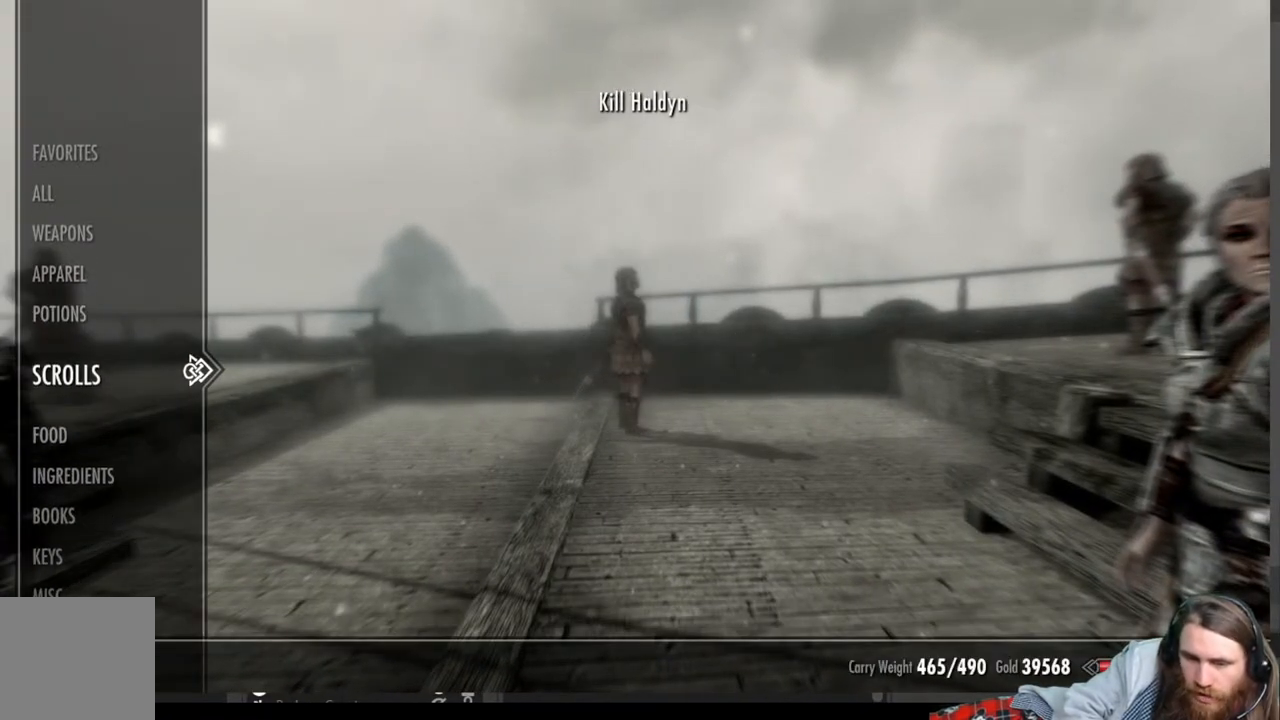
{"buttons": ["DPAD_DOWN"], "left_stick": "center", "right_stick": "center", "events": []}
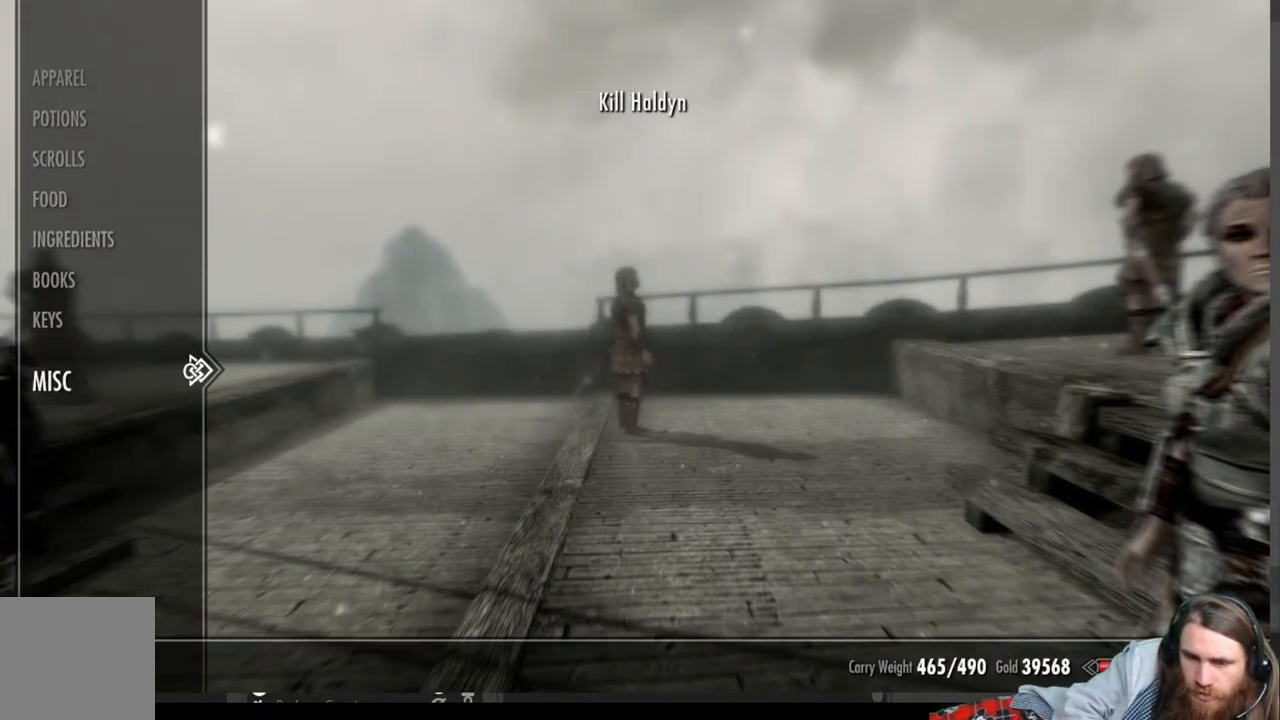
{"buttons": [], "left_stick": "center", "right_stick": "center", "events": [[17, "DPAD_DOWN", "up"], [133, "DPAD_RIGHT", "down"], [250, "DPAD_RIGHT", "up"]]}
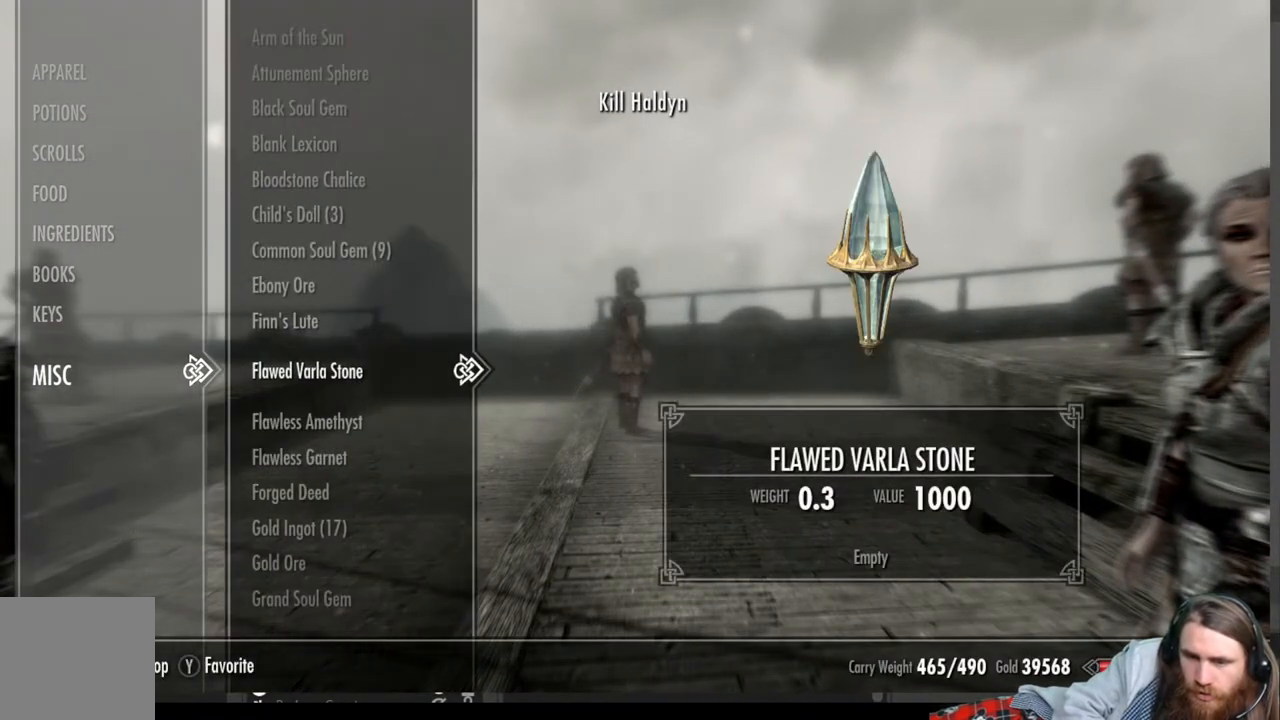
{"buttons": ["DPAD_DOWN"], "left_stick": "center", "right_stick": "center", "events": [[250, "DPAD_DOWN", "down"]]}
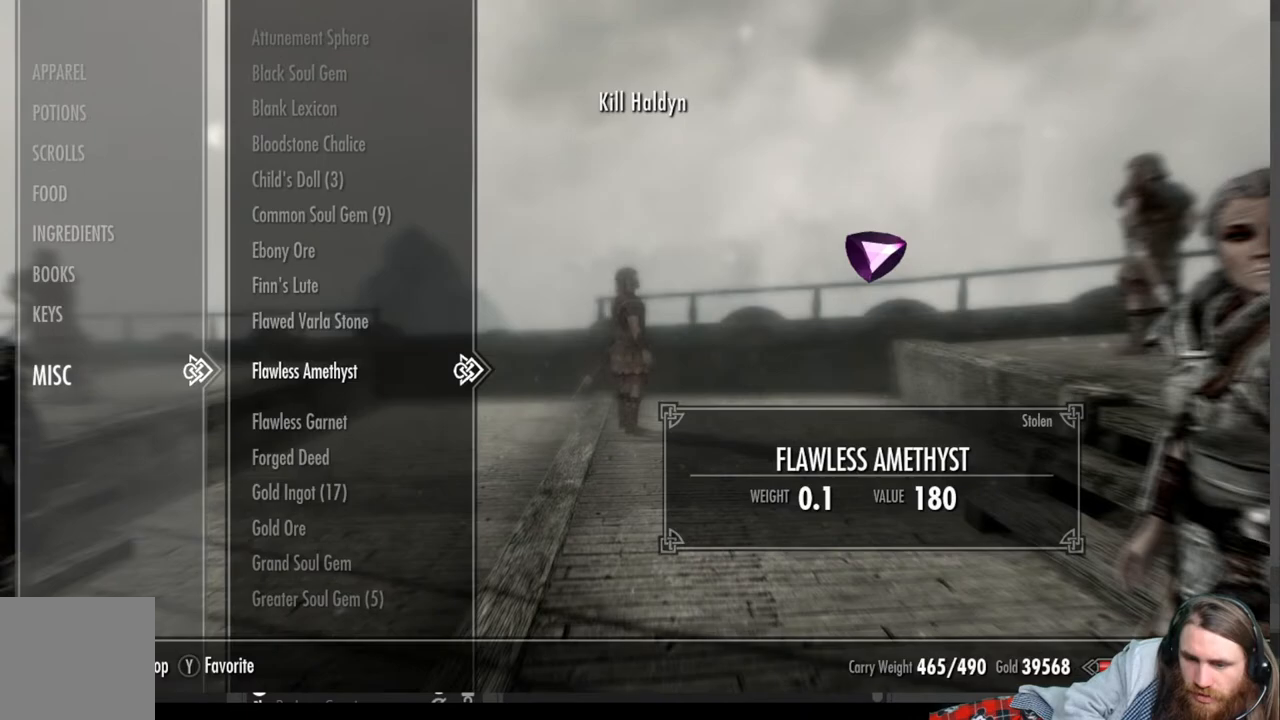
{"buttons": ["DPAD_DOWN"], "left_stick": "down", "right_stick": "center", "events": [[283, "left_stick", "down"], [400, "left_stick", "center"], [467, "left_stick", "down"]]}
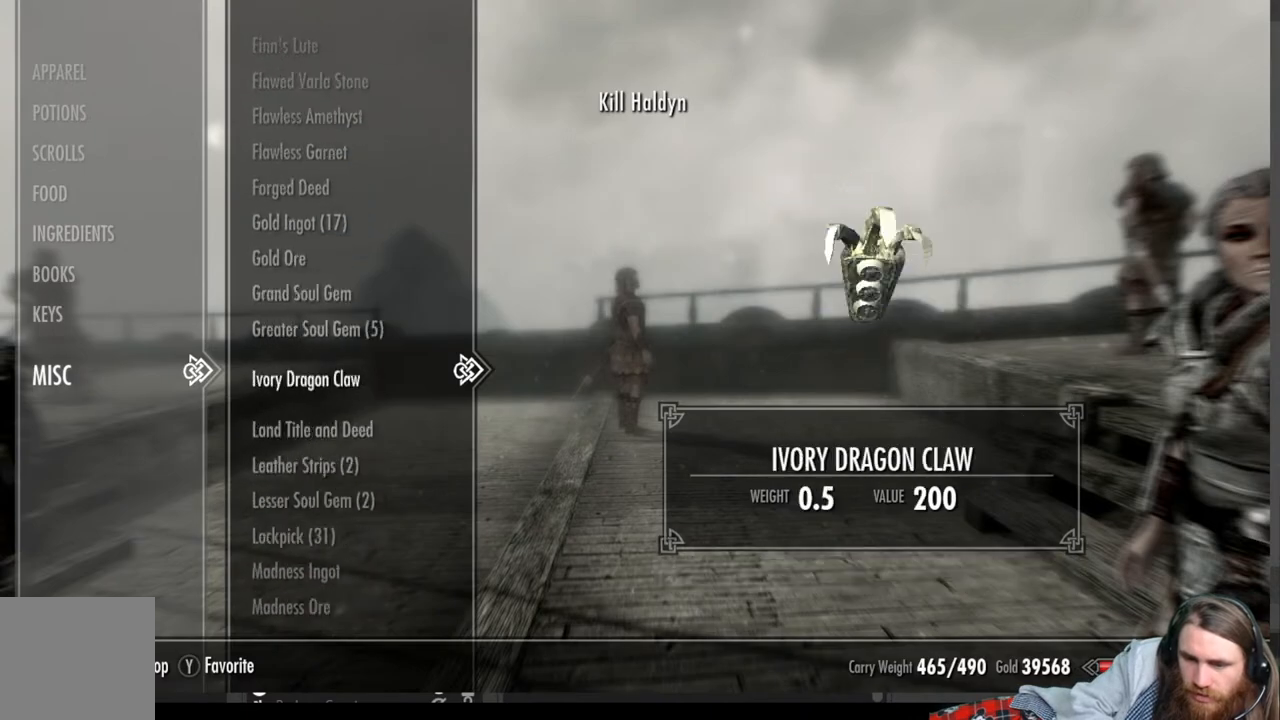
{"buttons": ["DPAD_DOWN"], "left_stick": "down", "right_stick": "center", "events": [[83, "left_stick", "center"], [133, "left_stick", "down-left"], [217, "left_stick", "center"], [300, "left_stick", "down"], [383, "left_stick", "center"], [450, "left_stick", "down"]]}
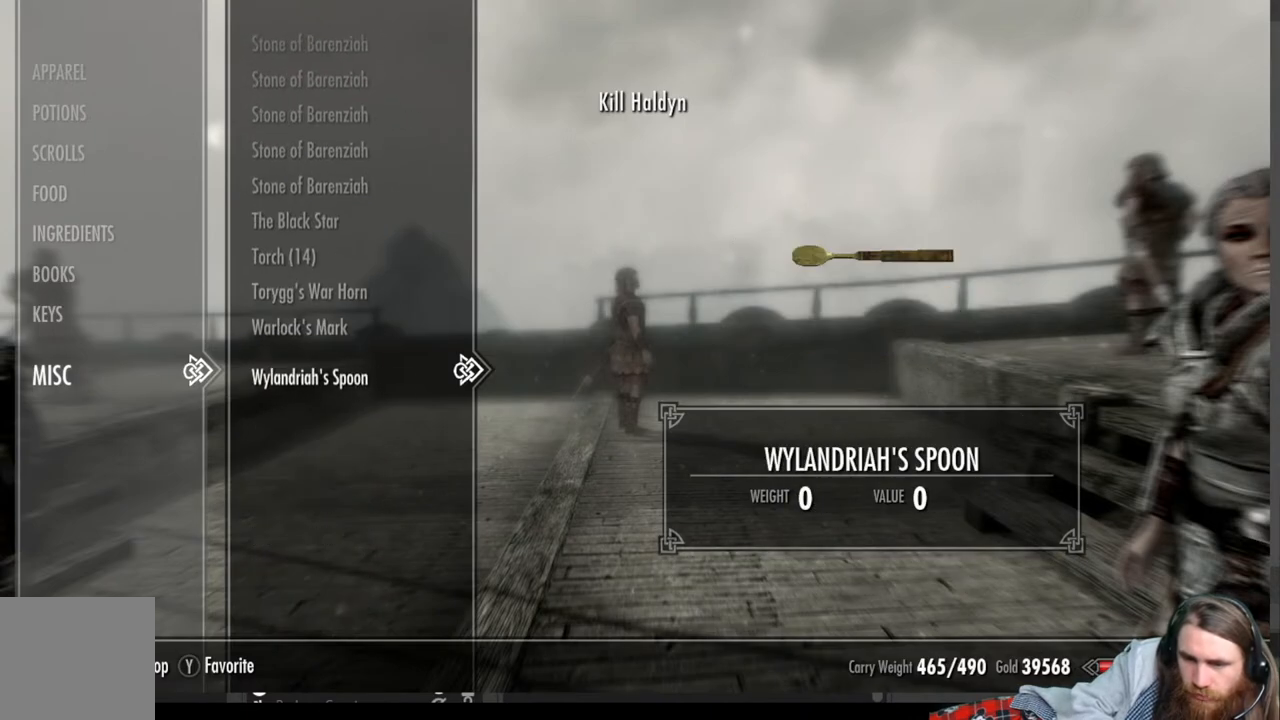
{"buttons": [], "left_stick": "center", "right_stick": "center", "events": [[50, "left_stick", "center"], [233, "DPAD_DOWN", "up"], [333, "DPAD_UP", "down"], [433, "DPAD_UP", "up"]]}
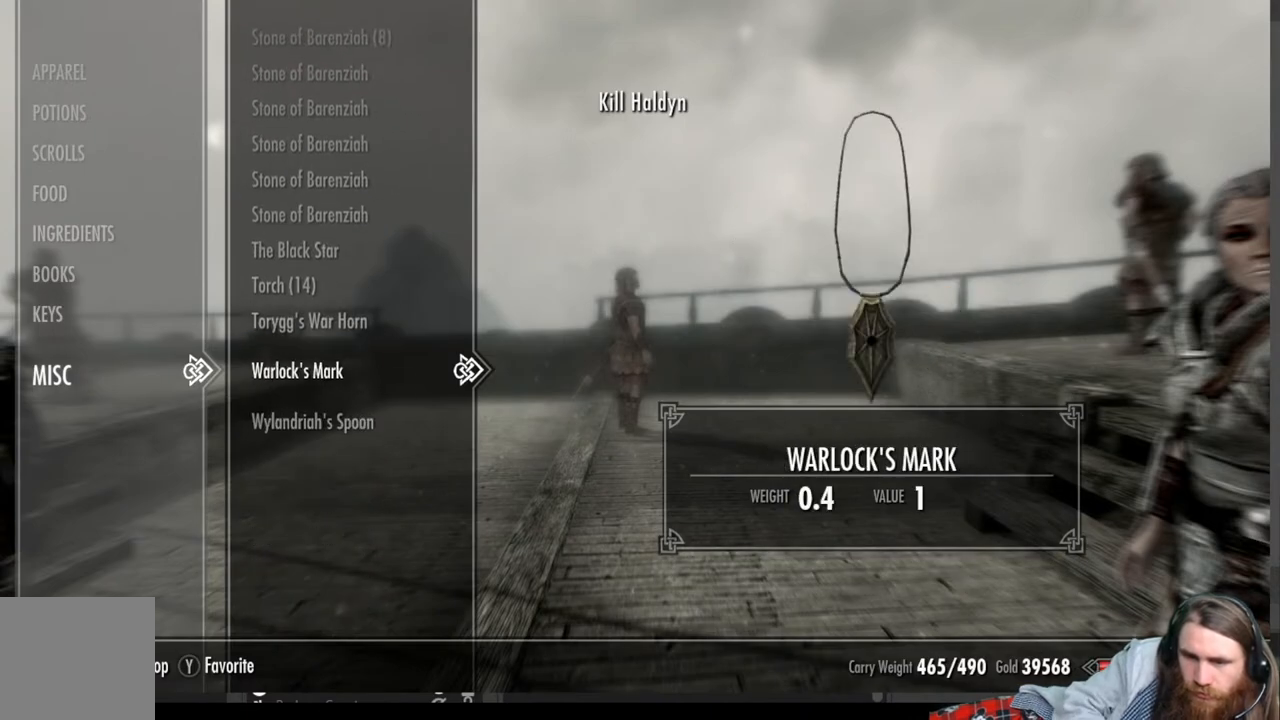
{"buttons": [], "left_stick": "center", "right_stick": "center", "events": [[17, "DPAD_UP", "down"], [100, "DPAD_UP", "up"], [167, "DPAD_UP", "down"], [267, "DPAD_UP", "up"]]}